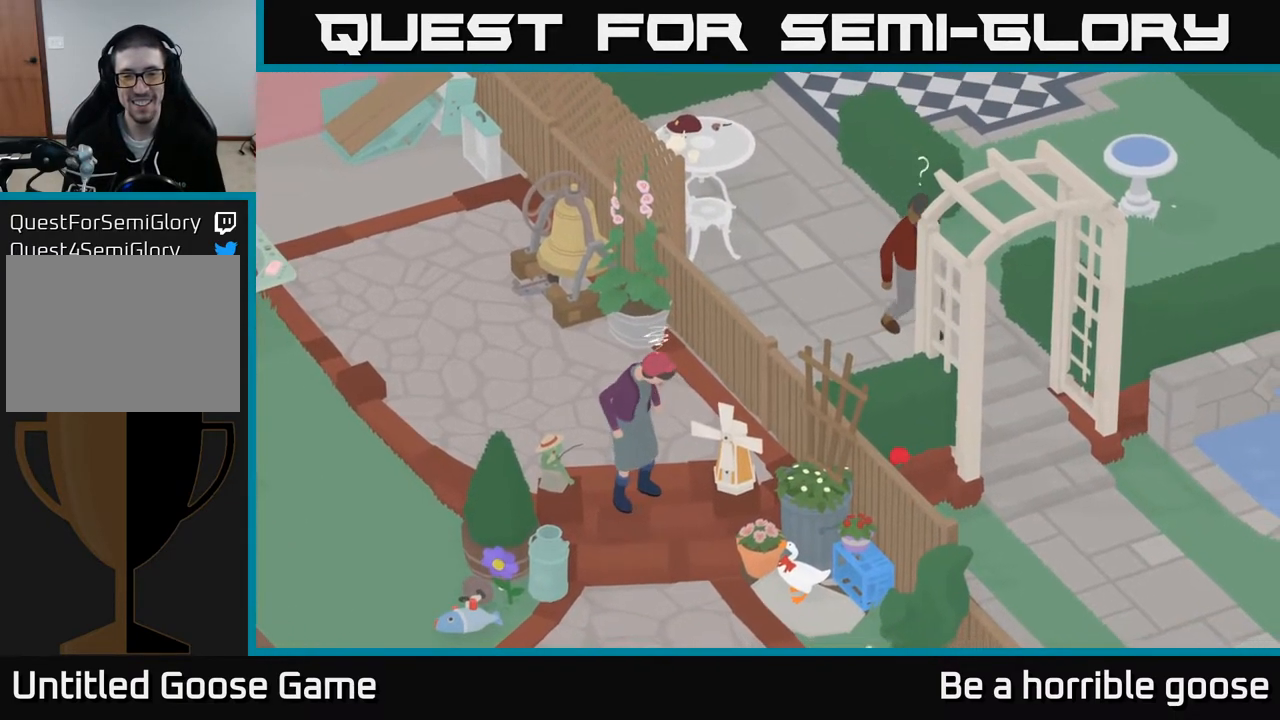
Gameplay with a controller (Xbox layout); each line is a JSON object with the inputs held at the frame after it. "events" lists button and stick changes between this image and that frame as [ms after this image, input, new state], when the widget could be followed in between.
{"buttons": [], "left_stick": "center", "right_stick": "center", "events": [[67, "X", "up"], [233, "X", "down"], [367, "X", "up"]]}
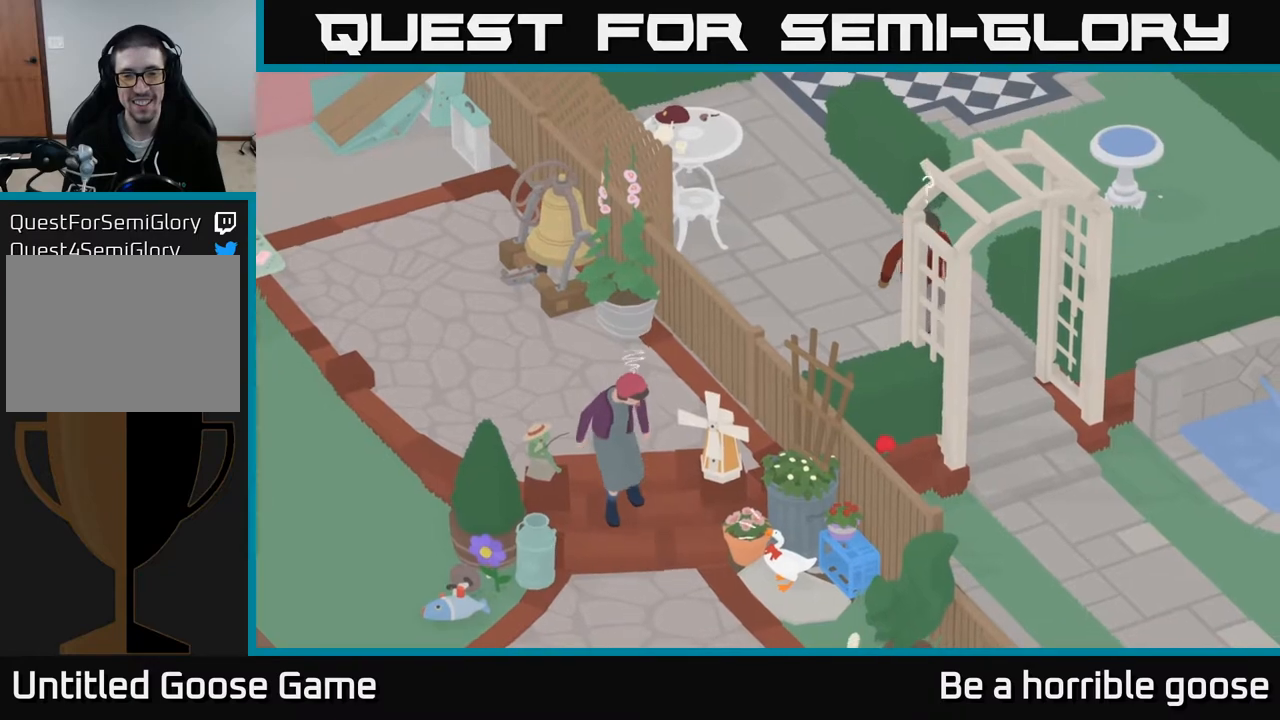
{"buttons": [], "left_stick": "center", "right_stick": "center", "events": []}
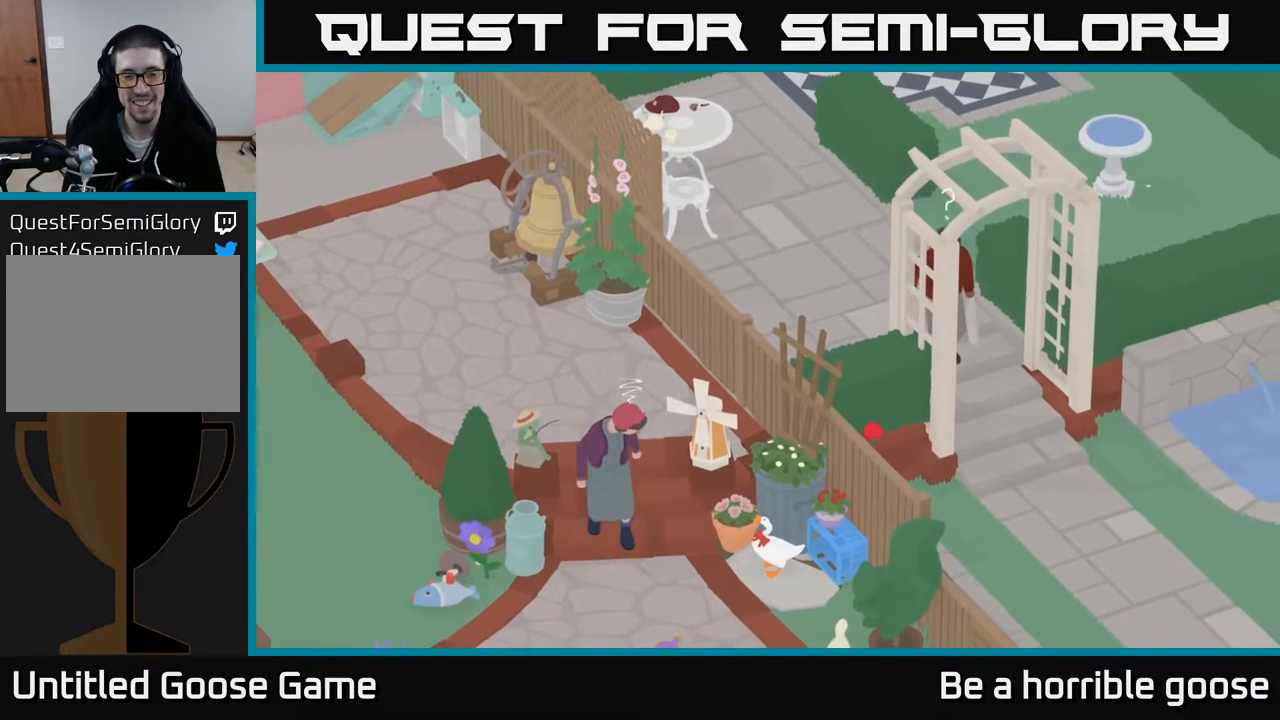
{"buttons": [], "left_stick": "center", "right_stick": "center", "events": [[83, "X", "down"], [200, "X", "up"], [367, "X", "down"], [500, "X", "up"]]}
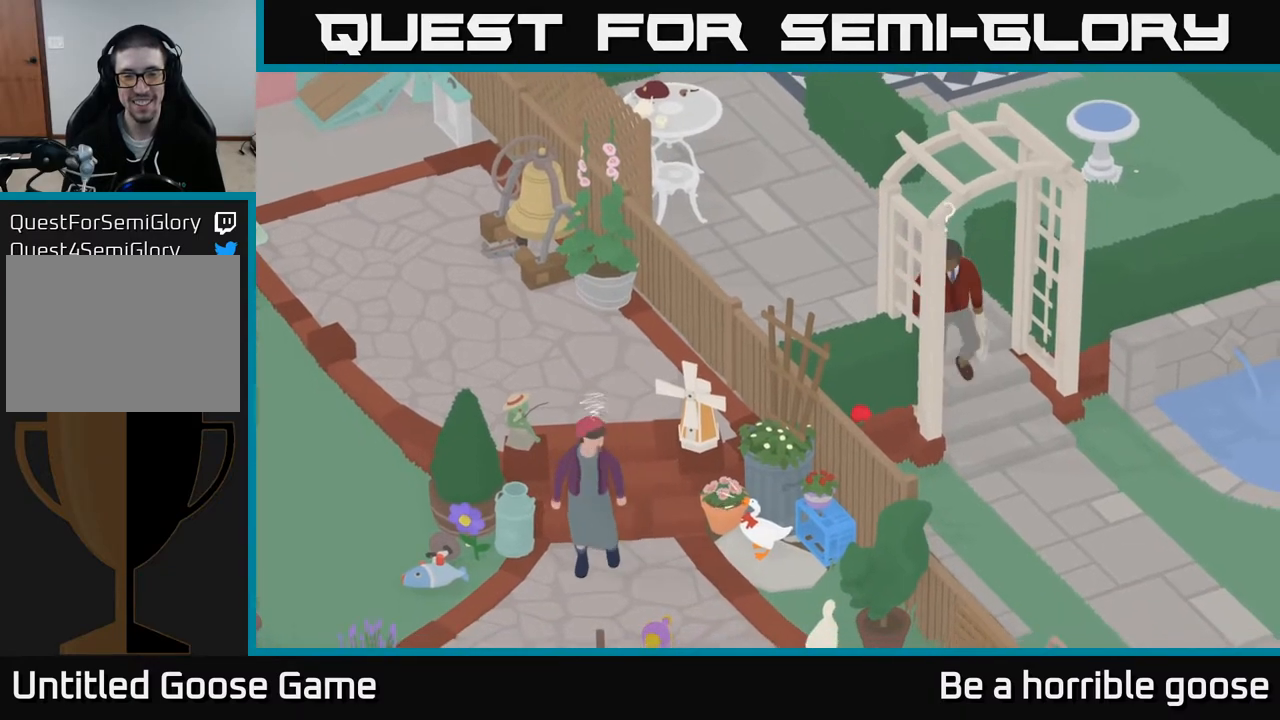
{"buttons": [], "left_stick": "center", "right_stick": "center", "events": []}
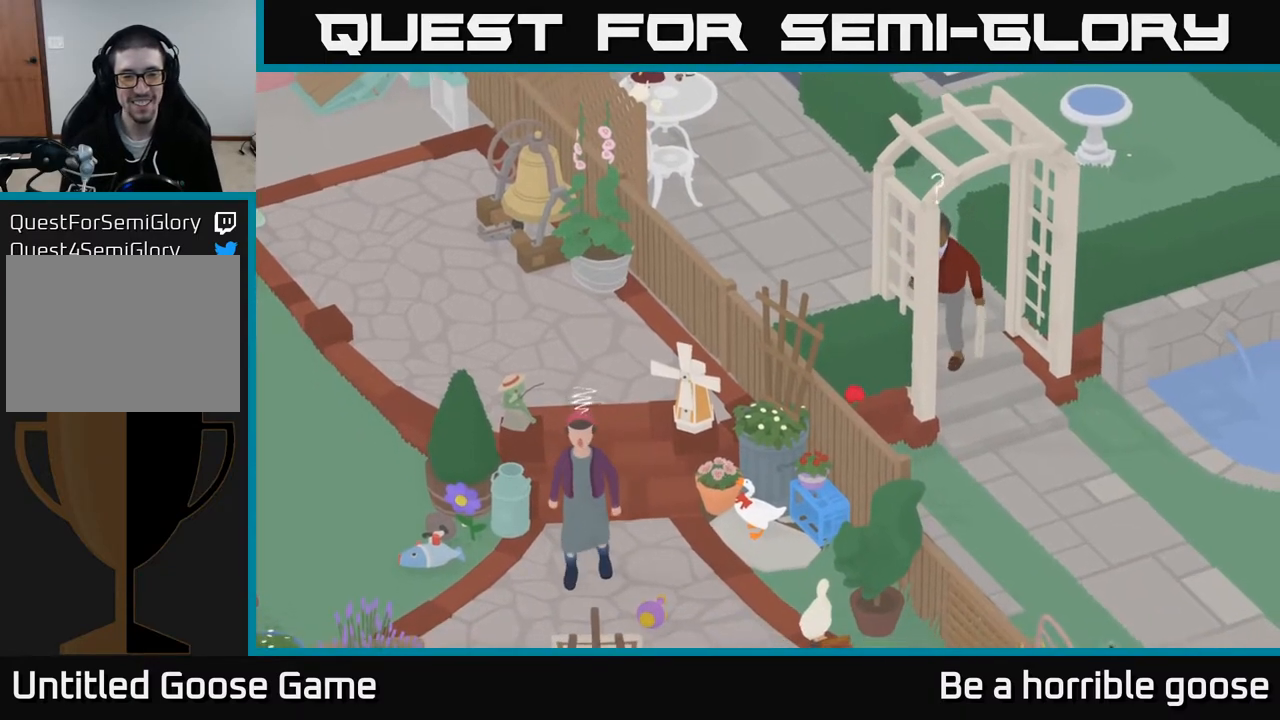
{"buttons": ["L2"], "left_stick": "center", "right_stick": "center", "events": [[50, "L2", "down"]]}
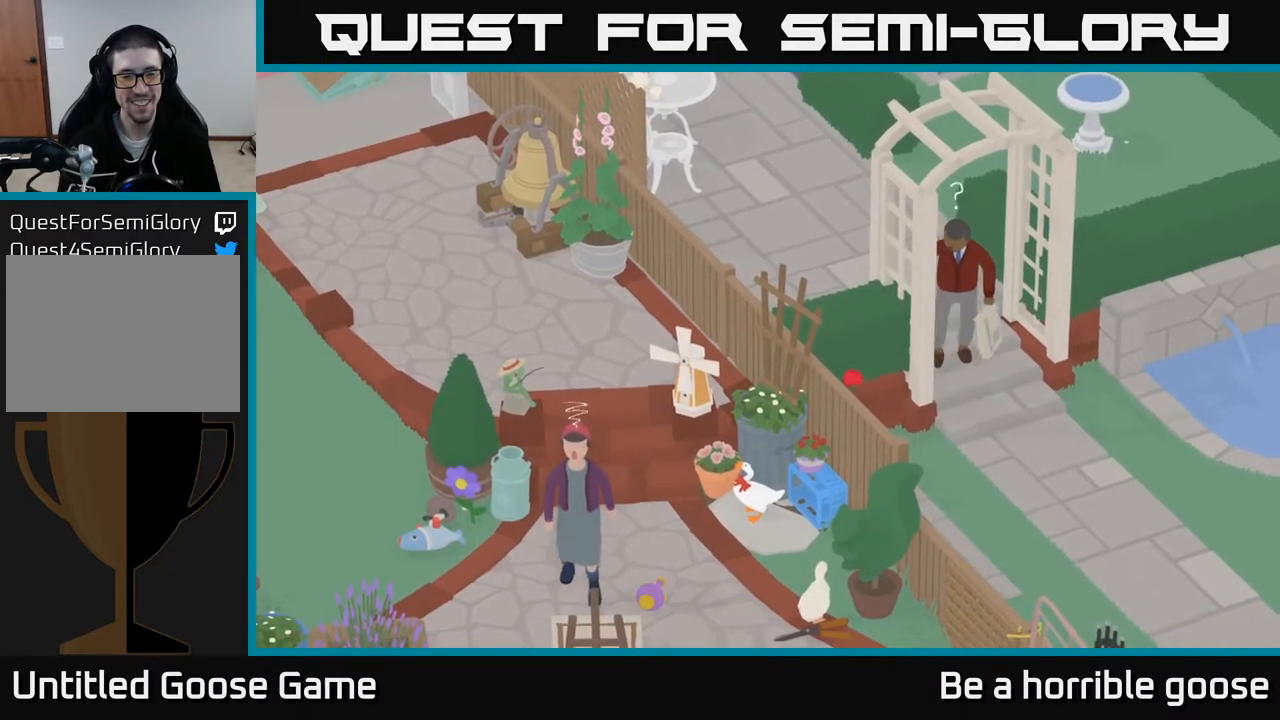
{"buttons": [], "left_stick": "center", "right_stick": "center", "events": [[233, "L2", "up"]]}
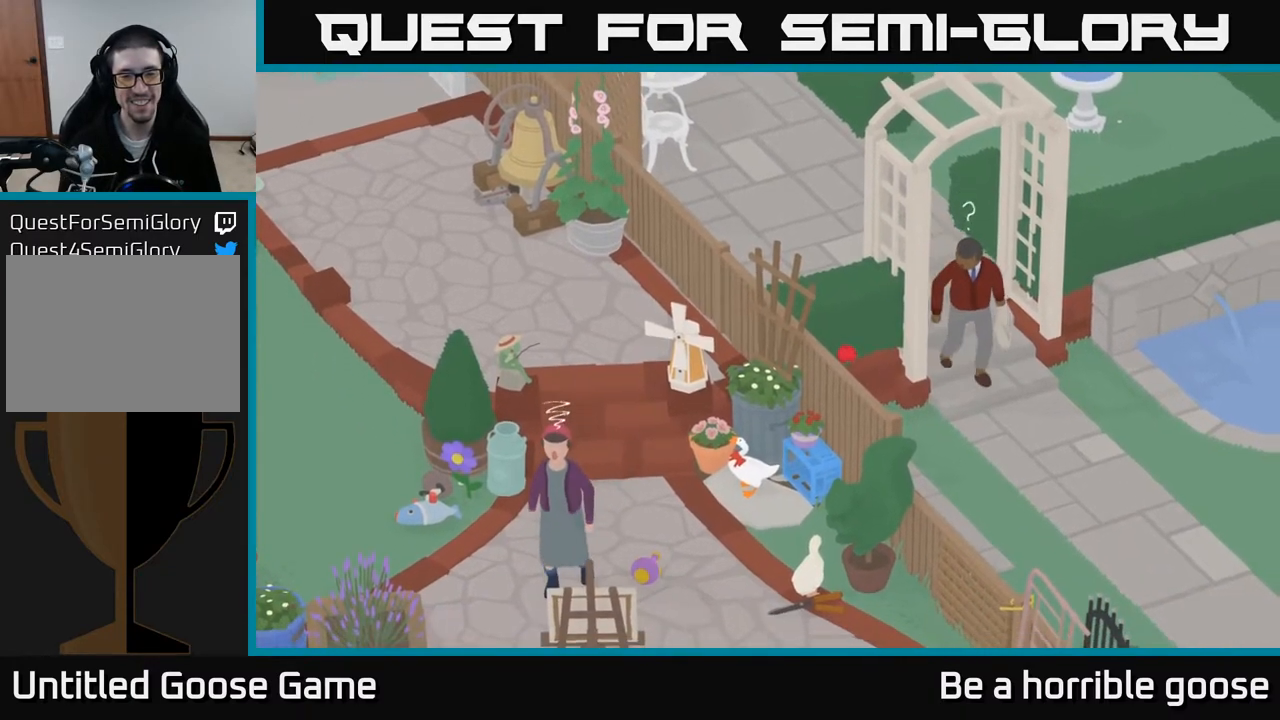
{"buttons": [], "left_stick": "center", "right_stick": "center", "events": []}
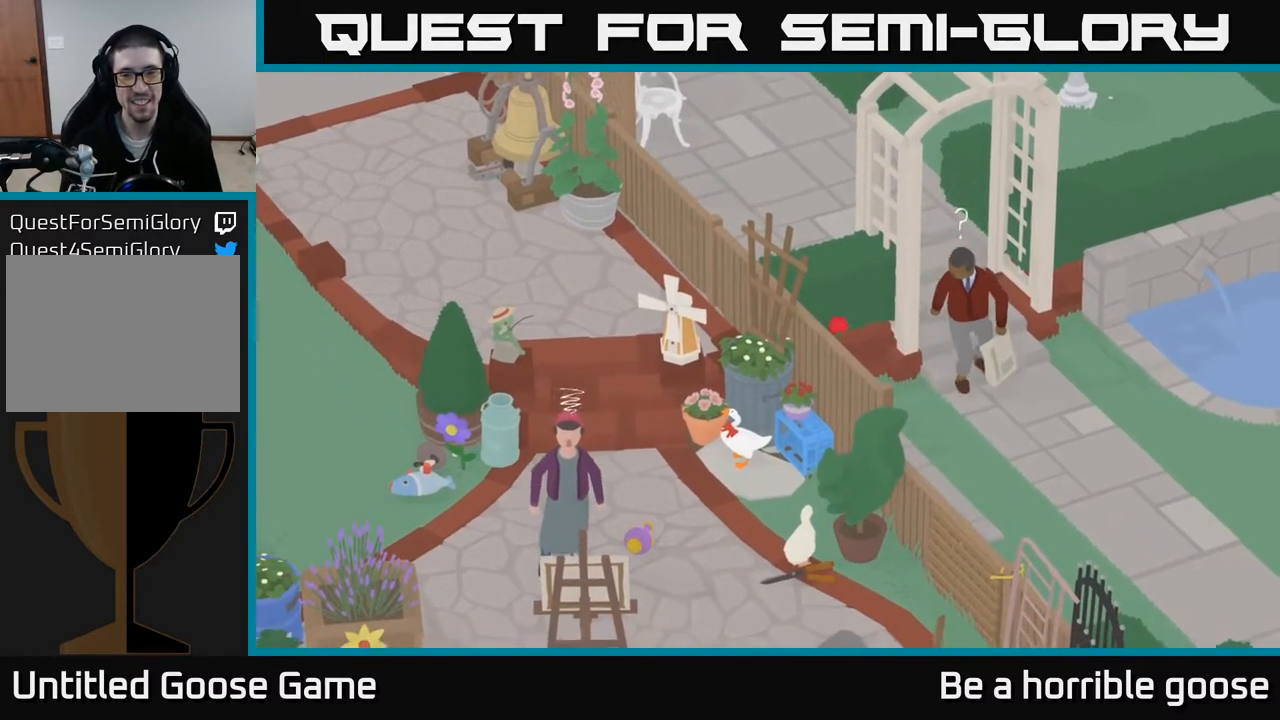
{"buttons": [], "left_stick": "center", "right_stick": "center", "events": [[50, "X", "down"], [267, "X", "up"]]}
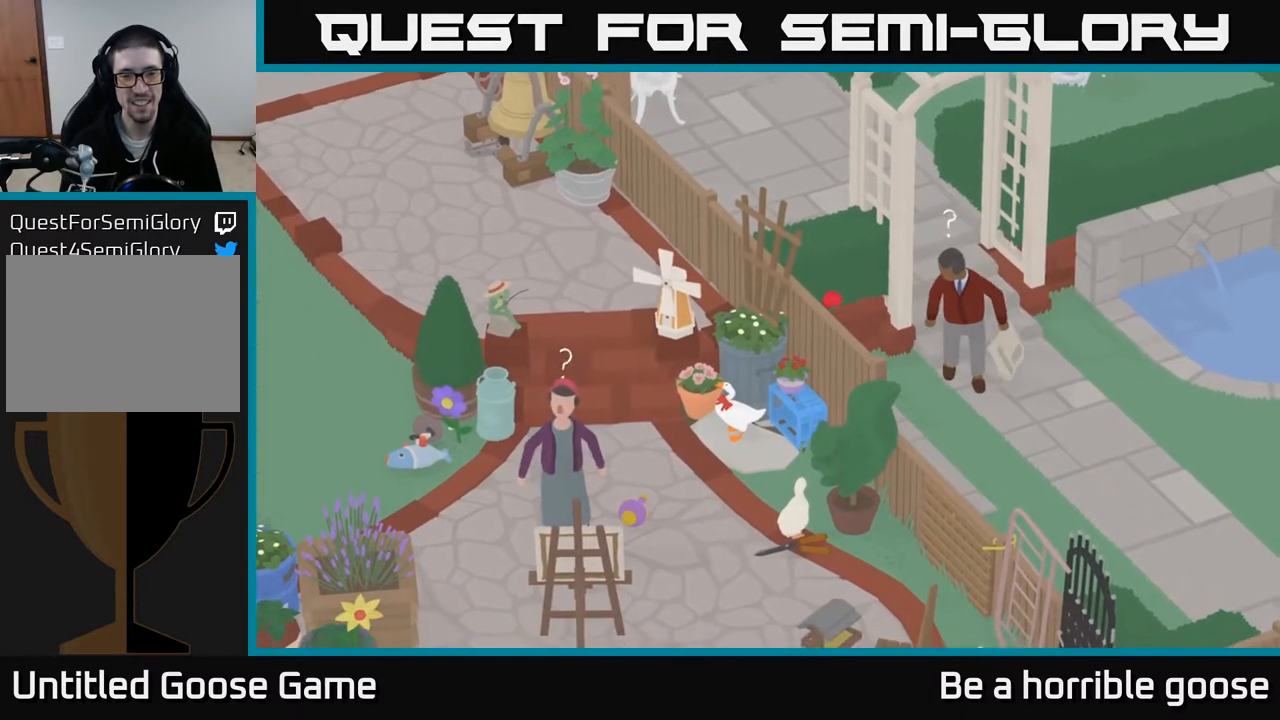
{"buttons": [], "left_stick": "center", "right_stick": "center", "events": []}
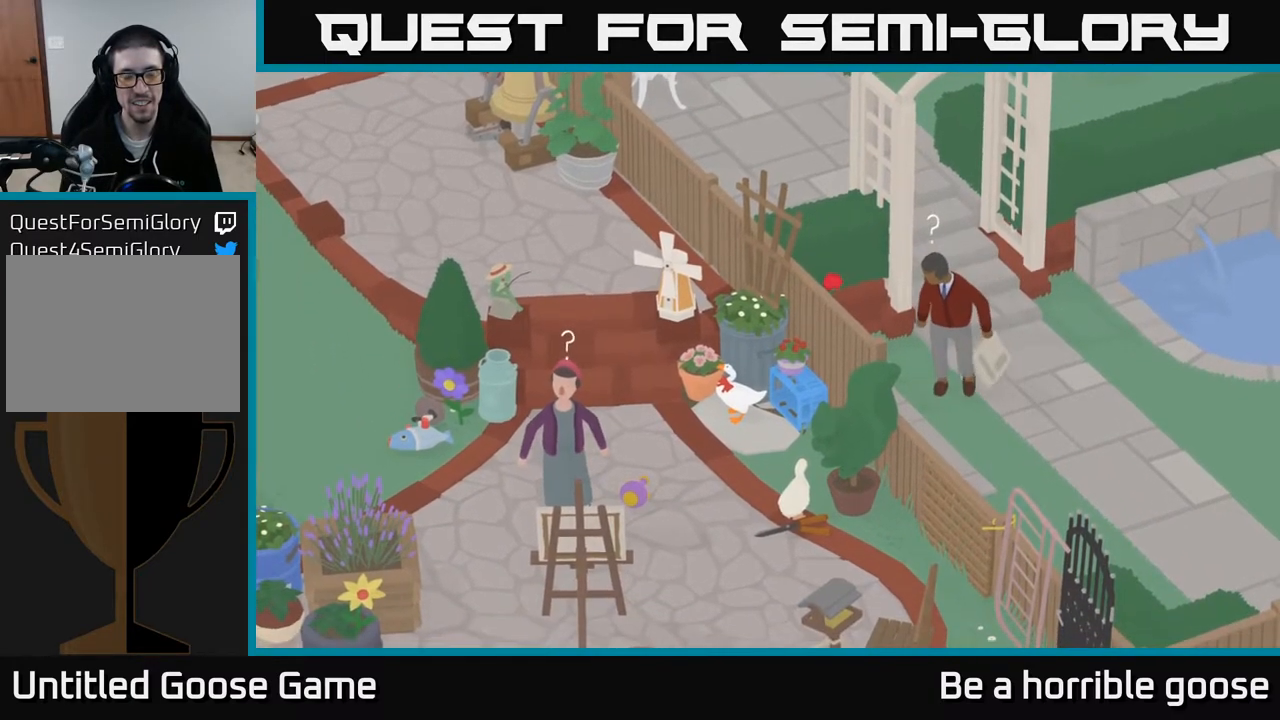
{"buttons": [], "left_stick": "center", "right_stick": "center", "events": []}
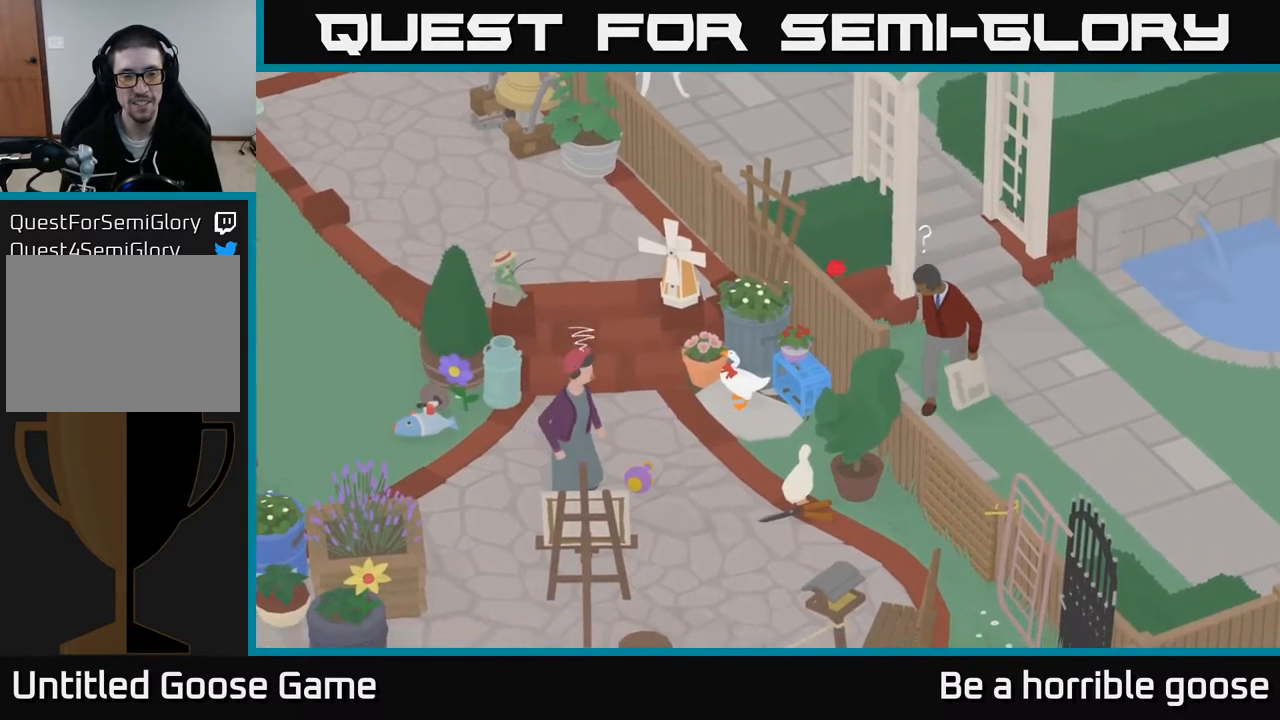
{"buttons": [], "left_stick": "center", "right_stick": "center", "events": [[150, "X", "down"], [483, "X", "up"]]}
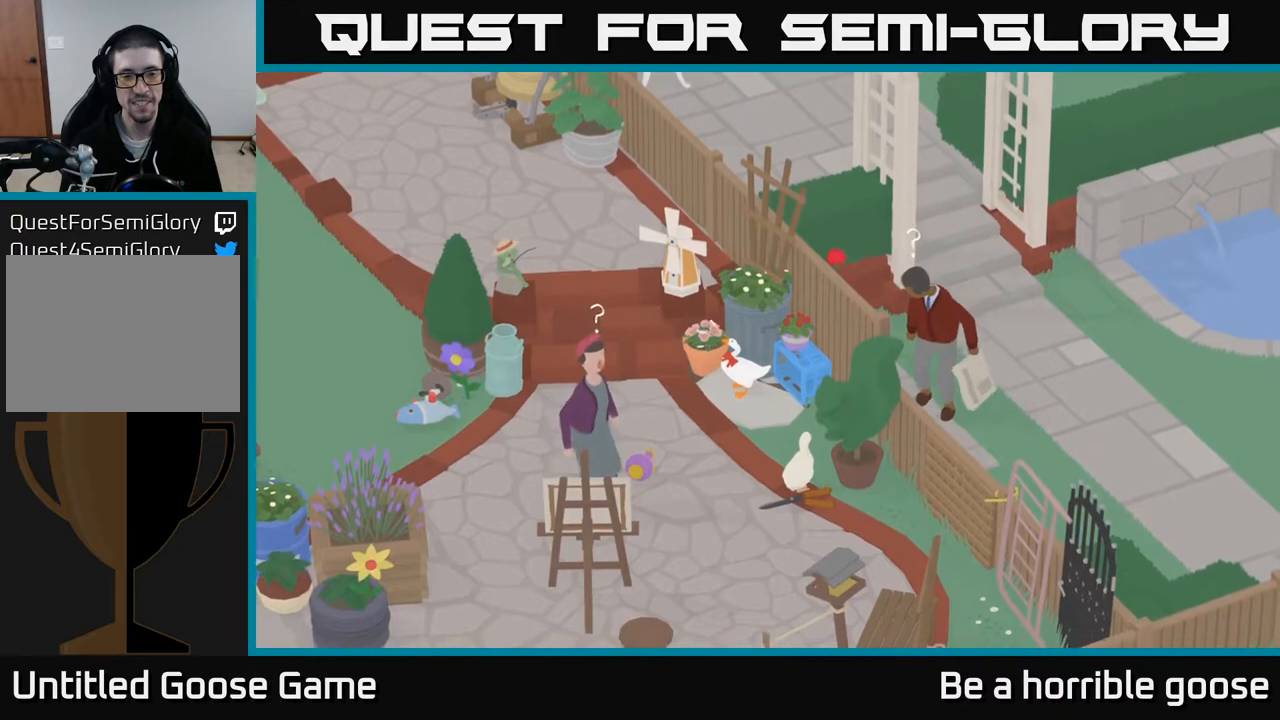
{"buttons": [], "left_stick": "center", "right_stick": "center", "events": []}
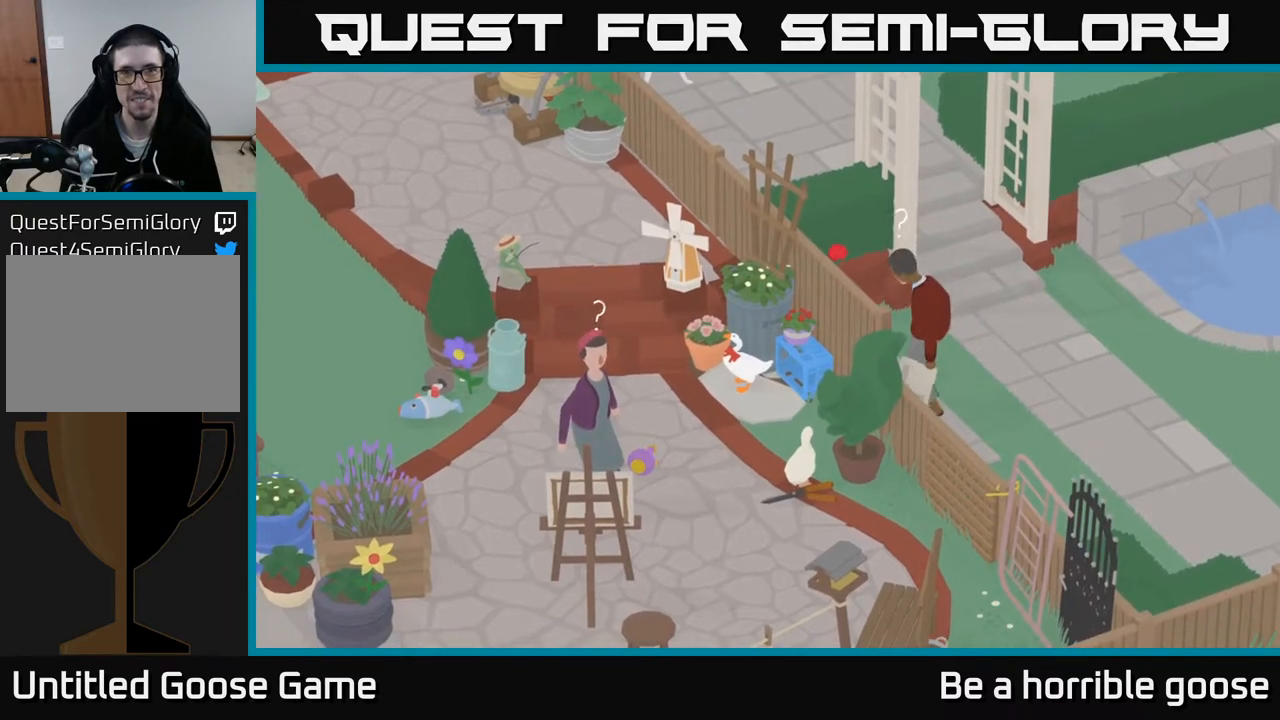
{"buttons": ["X"], "left_stick": "center", "right_stick": "center", "events": [[383, "X", "down"]]}
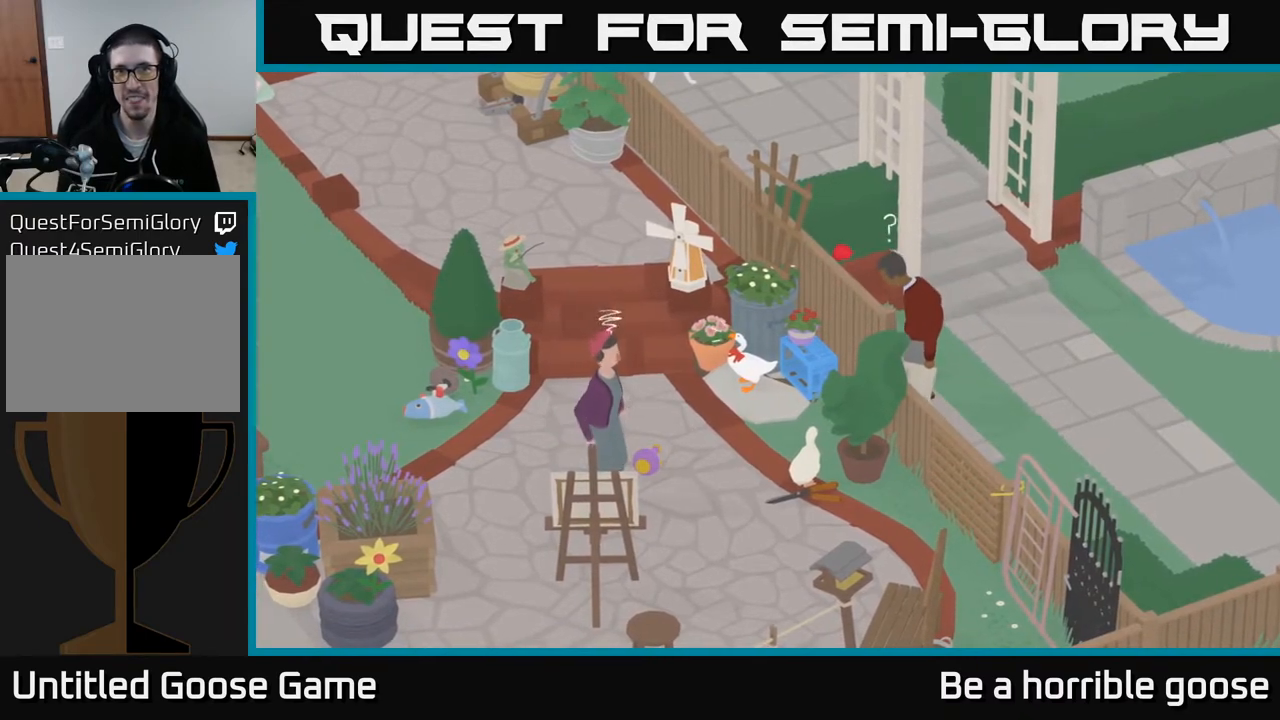
{"buttons": [], "left_stick": "center", "right_stick": "center", "events": [[83, "X", "up"]]}
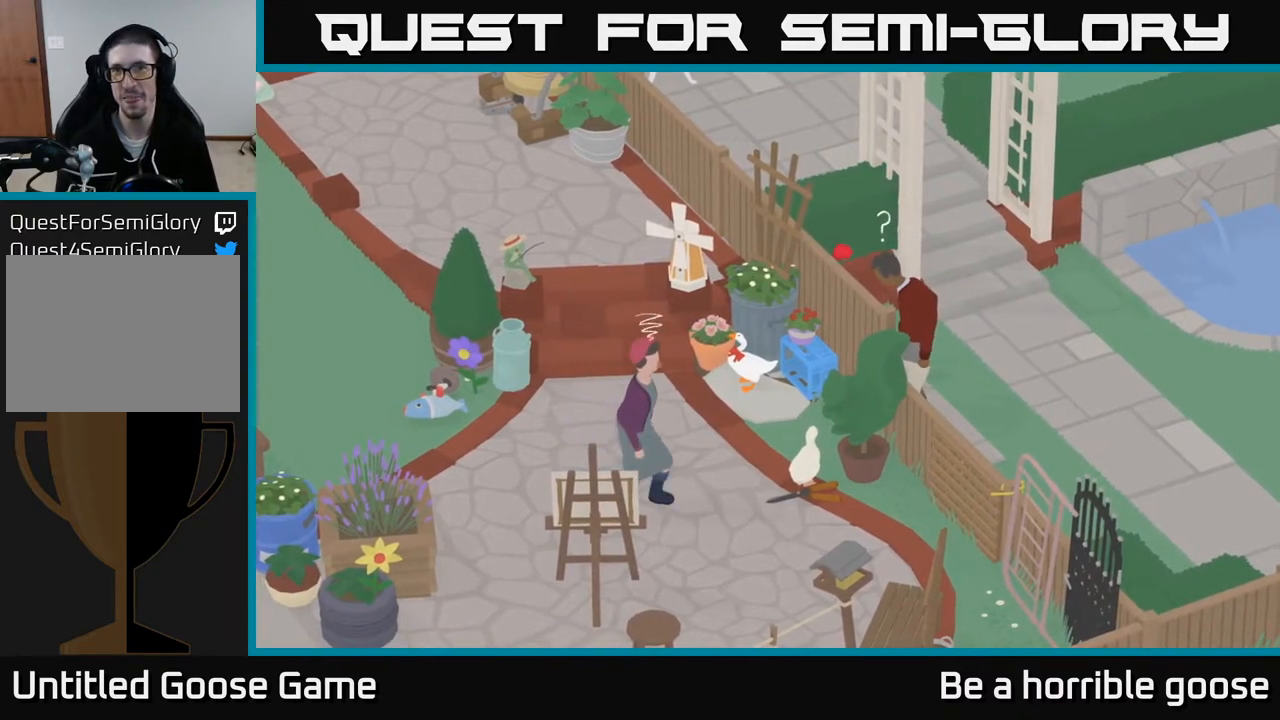
{"buttons": [], "left_stick": "center", "right_stick": "center", "events": []}
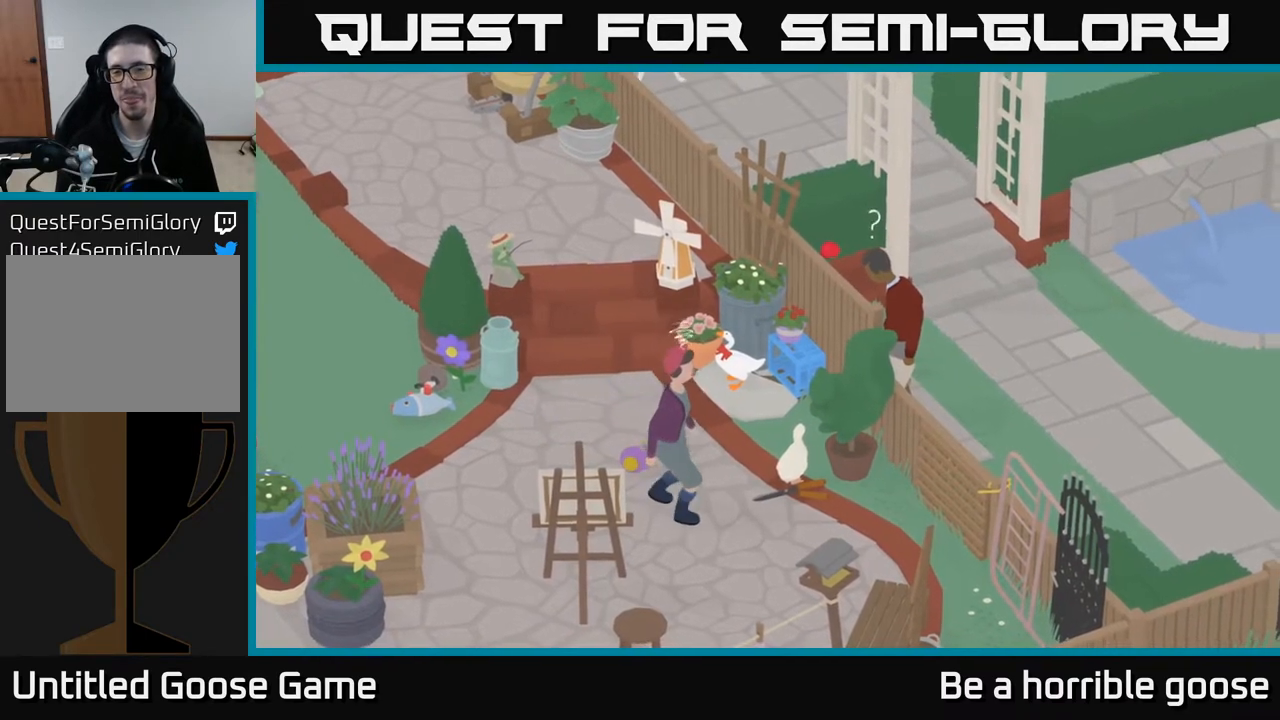
{"buttons": ["X"], "left_stick": "center", "right_stick": "center", "events": [[150, "X", "down"], [350, "X", "up"], [467, "X", "down"]]}
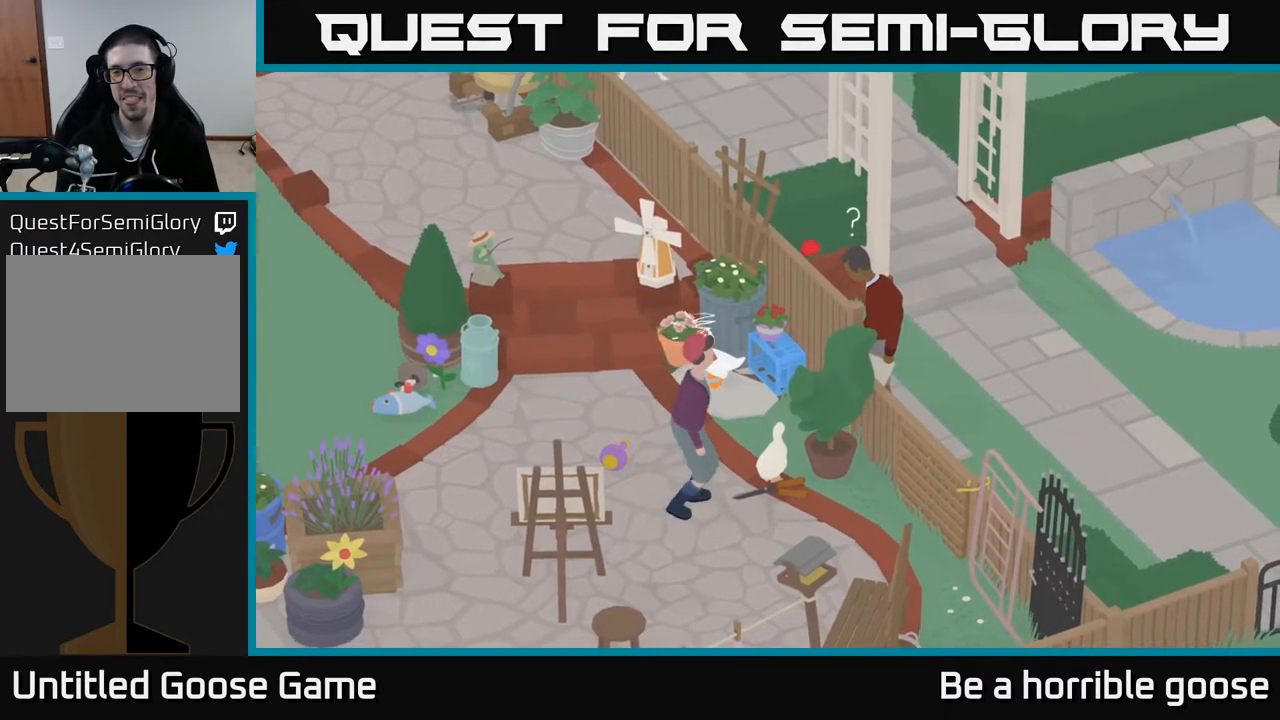
{"buttons": [], "left_stick": "center", "right_stick": "center", "events": [[133, "X", "up"]]}
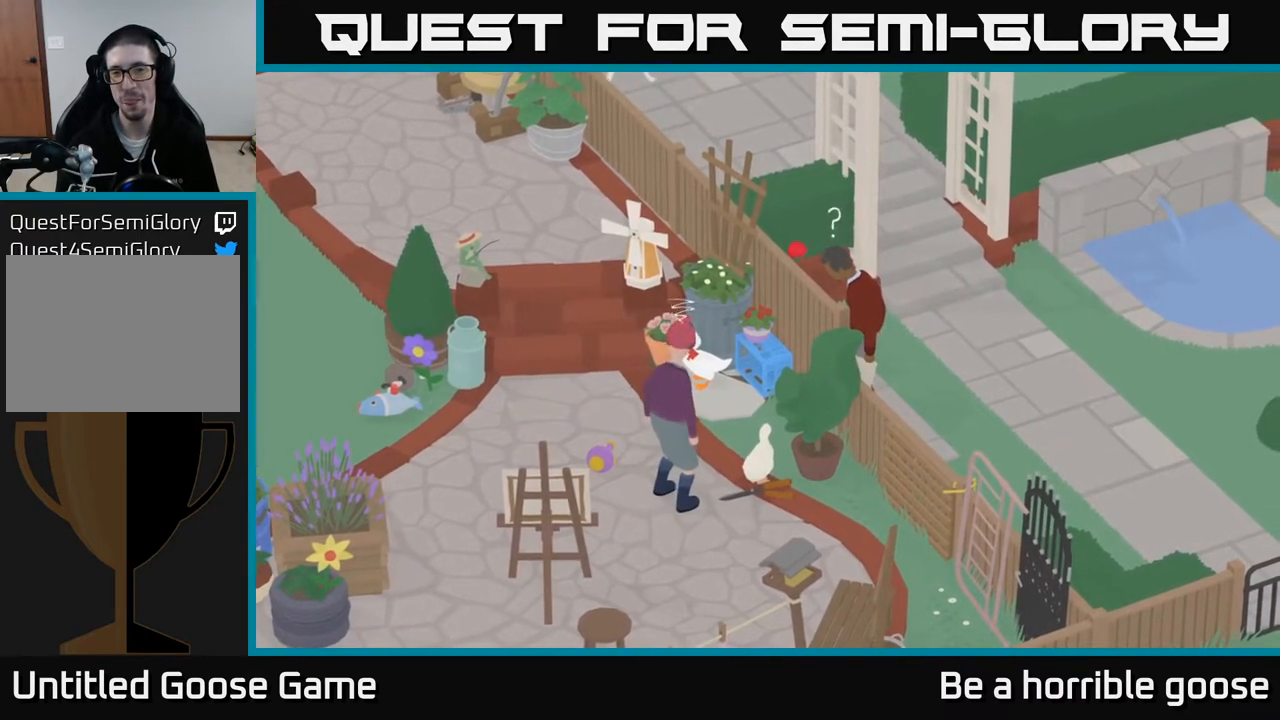
{"buttons": ["X"], "left_stick": "center", "right_stick": "center", "events": [[467, "X", "down"]]}
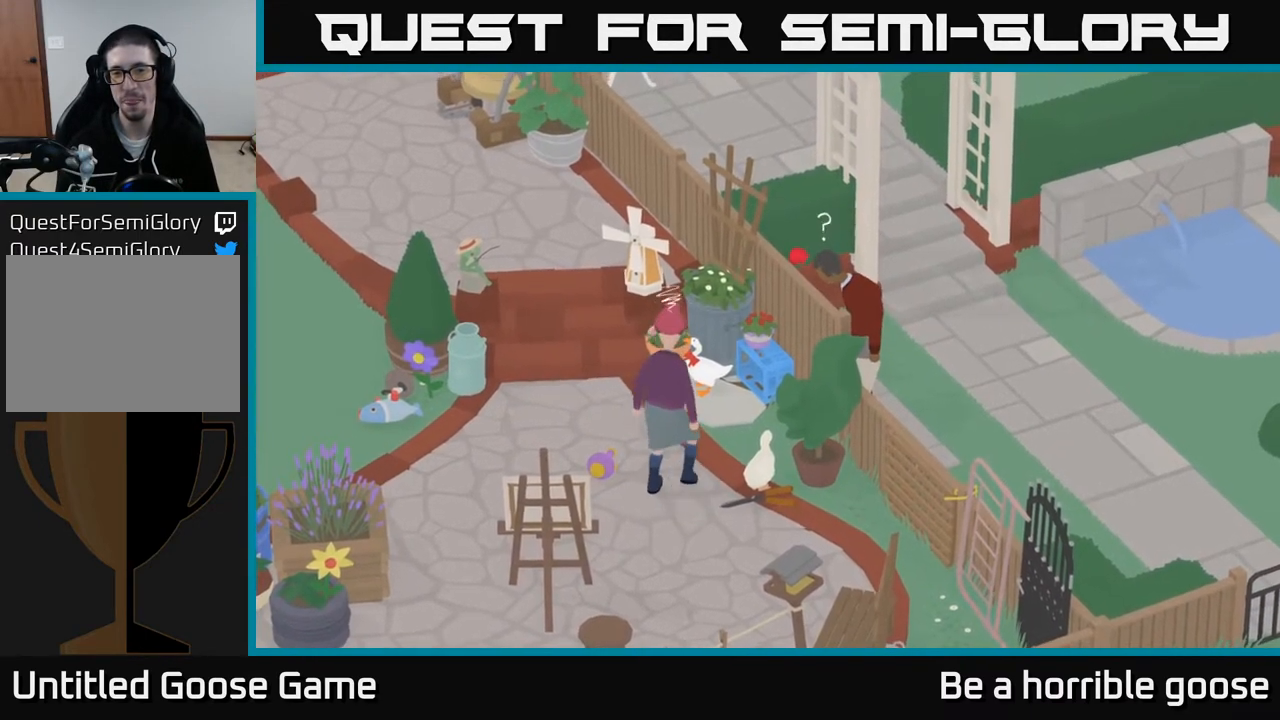
{"buttons": [], "left_stick": "center", "right_stick": "center", "events": [[167, "X", "up"], [283, "X", "down"], [450, "X", "up"]]}
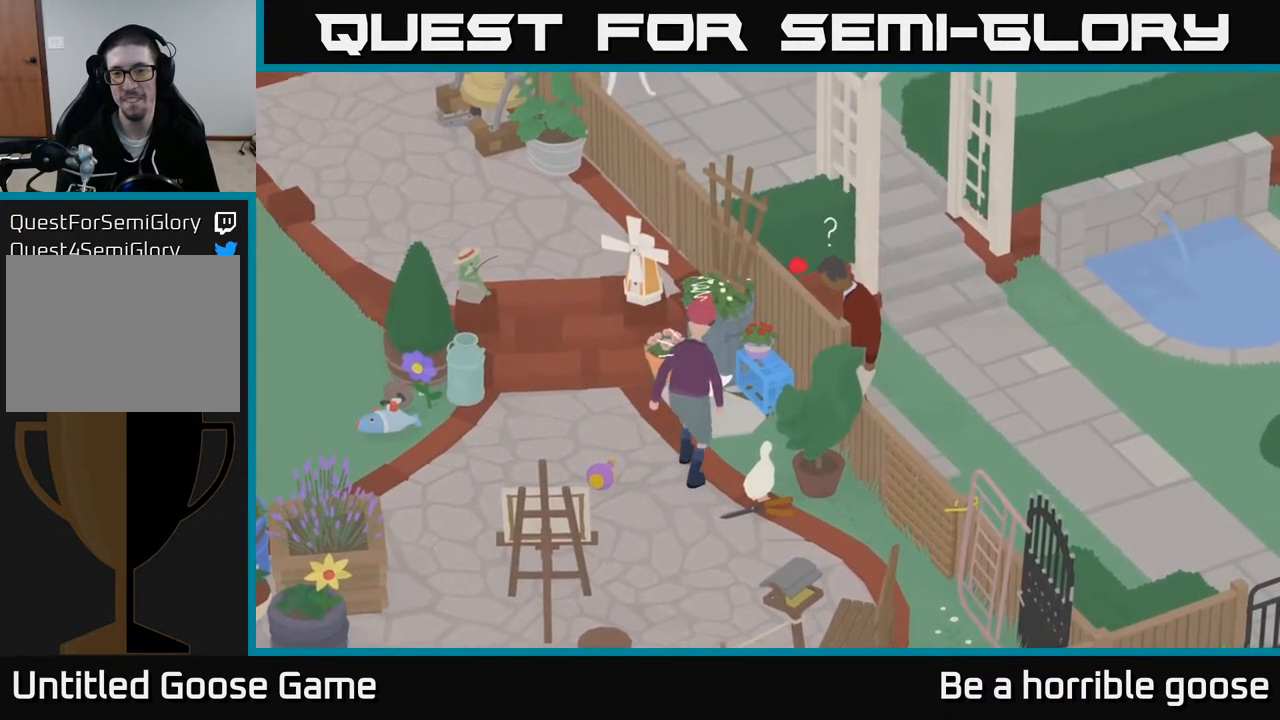
{"buttons": [], "left_stick": "center", "right_stick": "center", "events": [[67, "X", "down"], [250, "X", "up"]]}
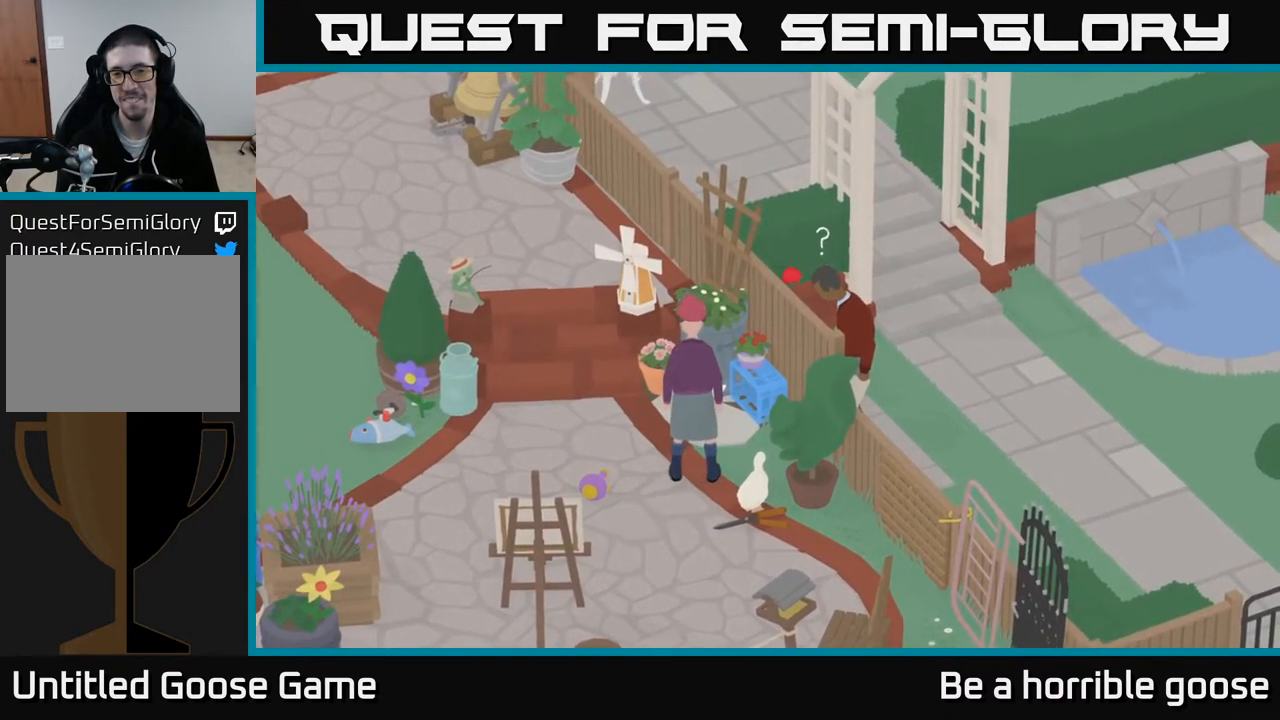
{"buttons": [], "left_stick": "center", "right_stick": "center", "events": []}
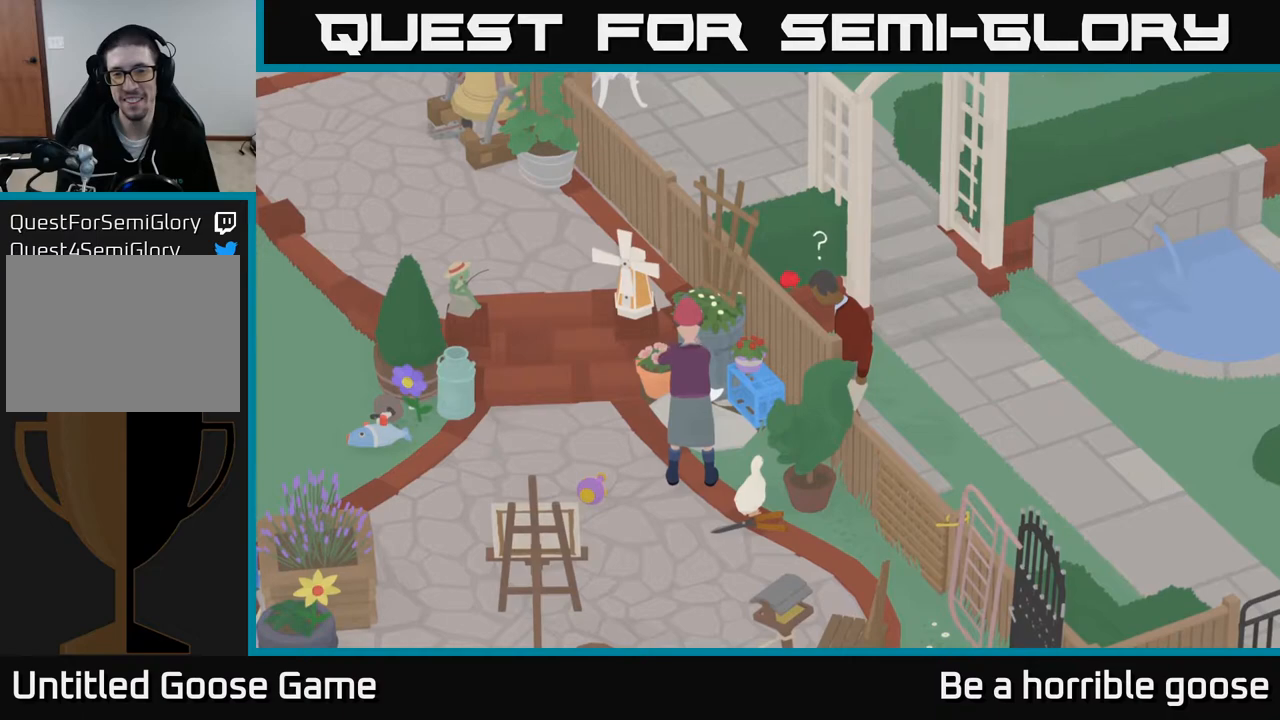
{"buttons": [], "left_stick": "center", "right_stick": "center", "events": []}
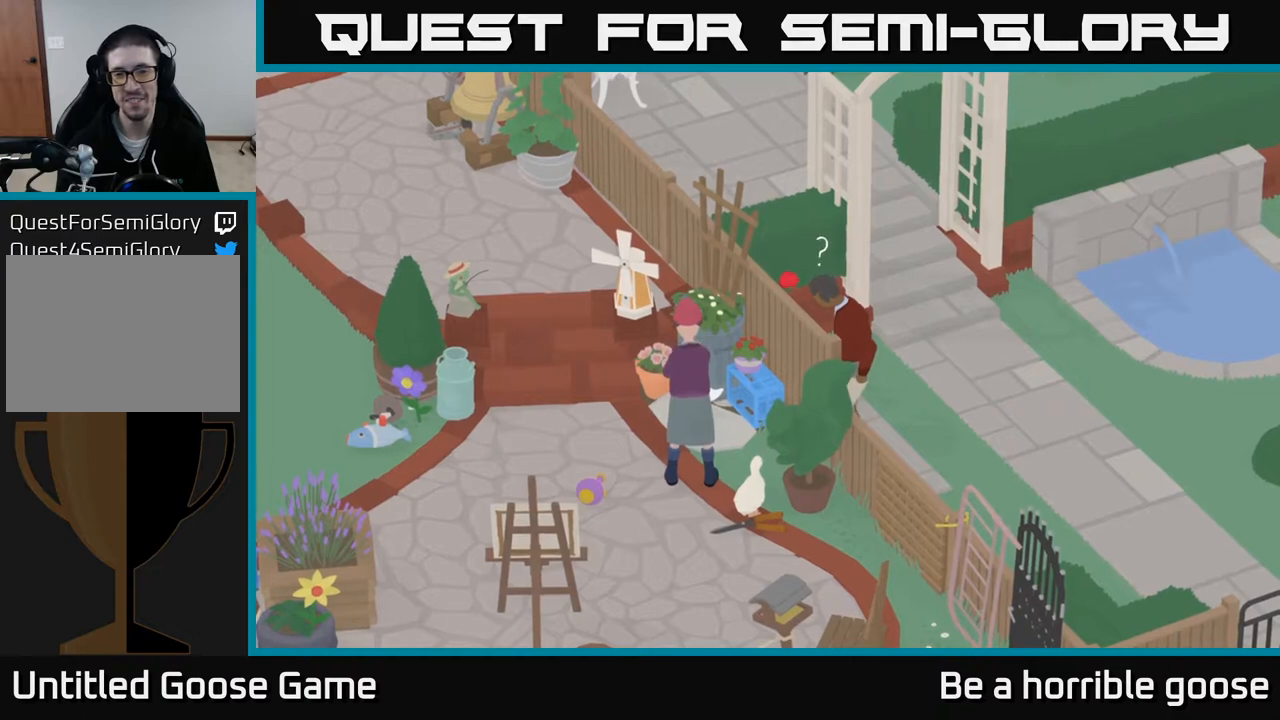
{"buttons": [], "left_stick": "center", "right_stick": "center", "events": []}
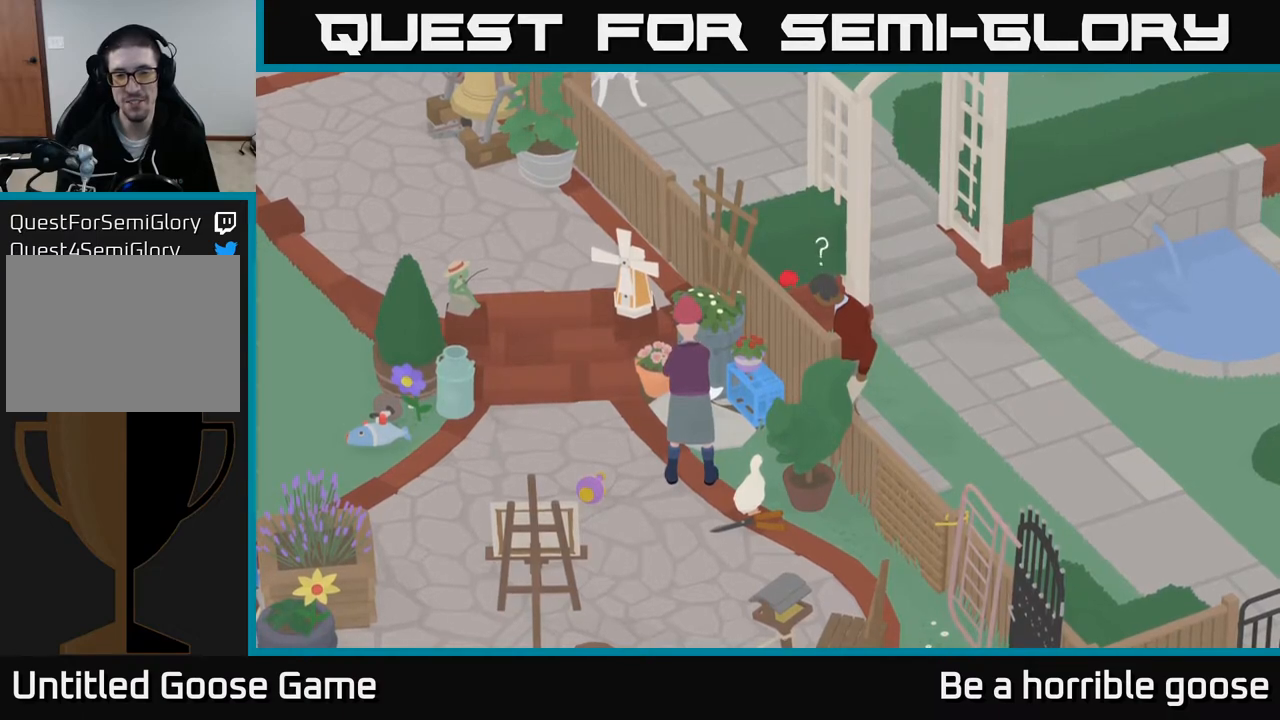
{"buttons": [], "left_stick": "center", "right_stick": "center", "events": []}
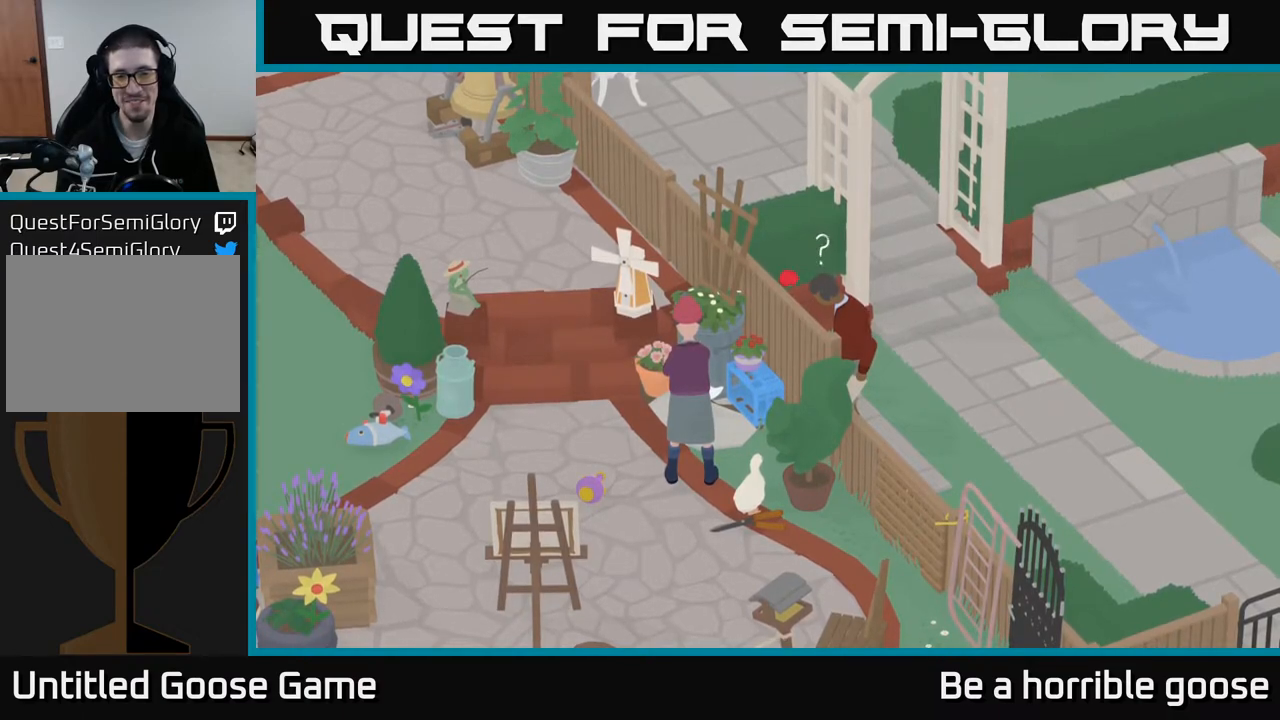
{"buttons": [], "left_stick": "center", "right_stick": "center", "events": []}
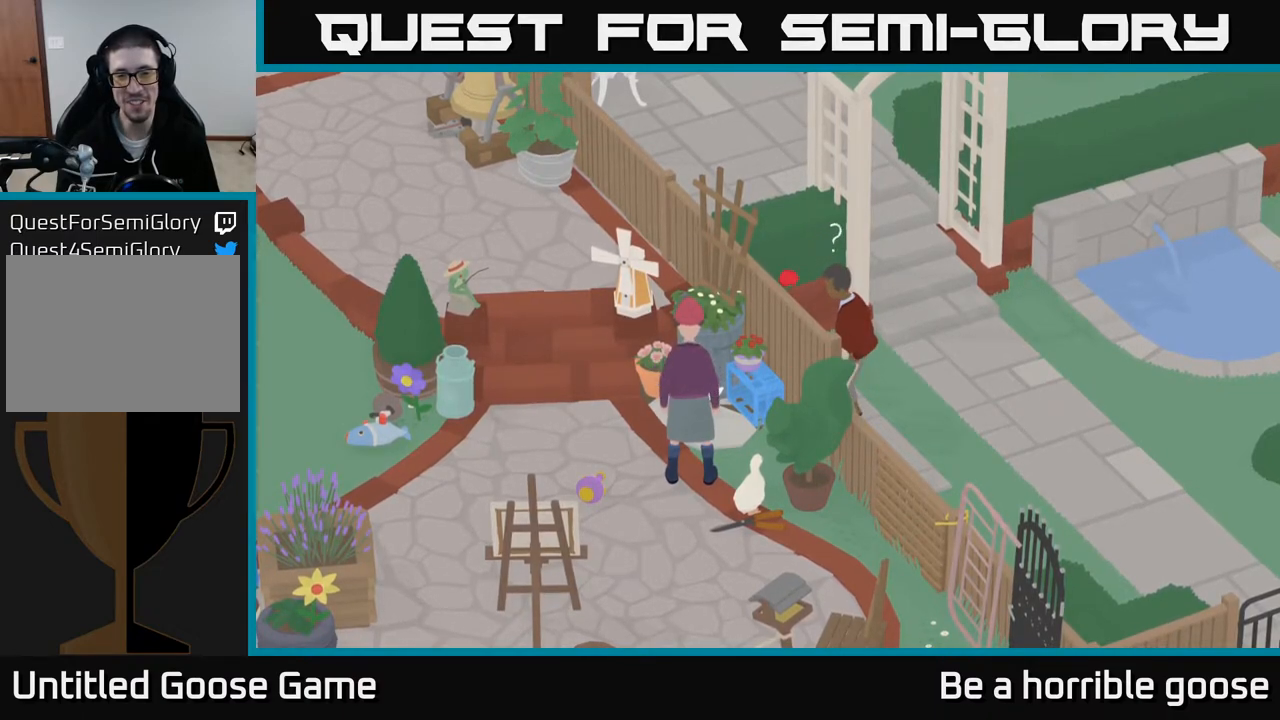
{"buttons": [], "left_stick": "center", "right_stick": "center", "events": []}
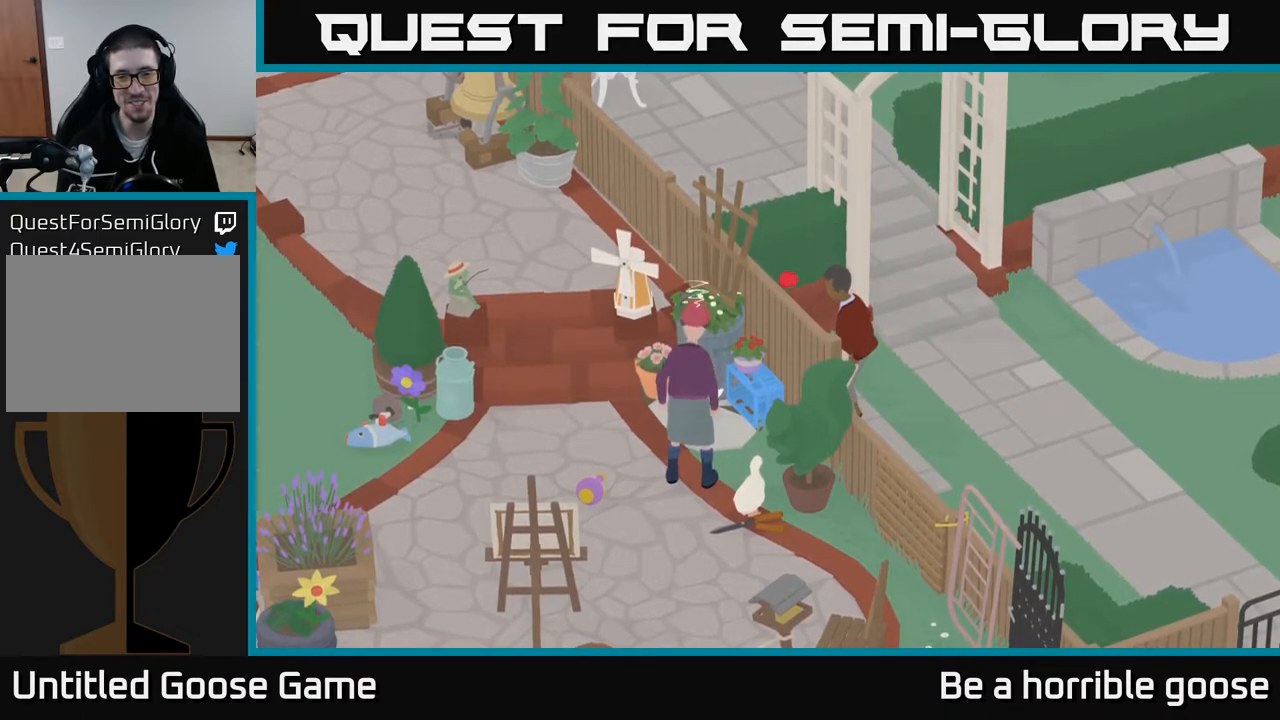
{"buttons": [], "left_stick": "center", "right_stick": "center", "events": [[250, "X", "down"], [450, "X", "up"]]}
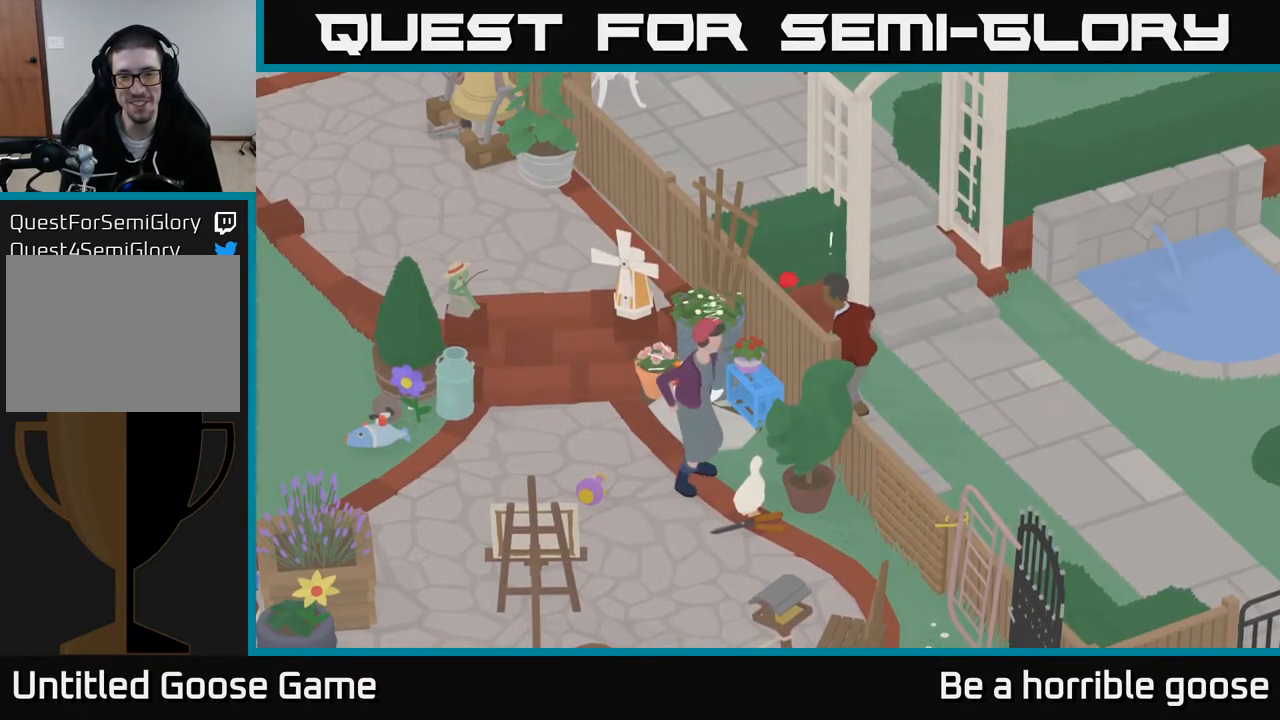
{"buttons": [], "left_stick": "center", "right_stick": "center", "events": []}
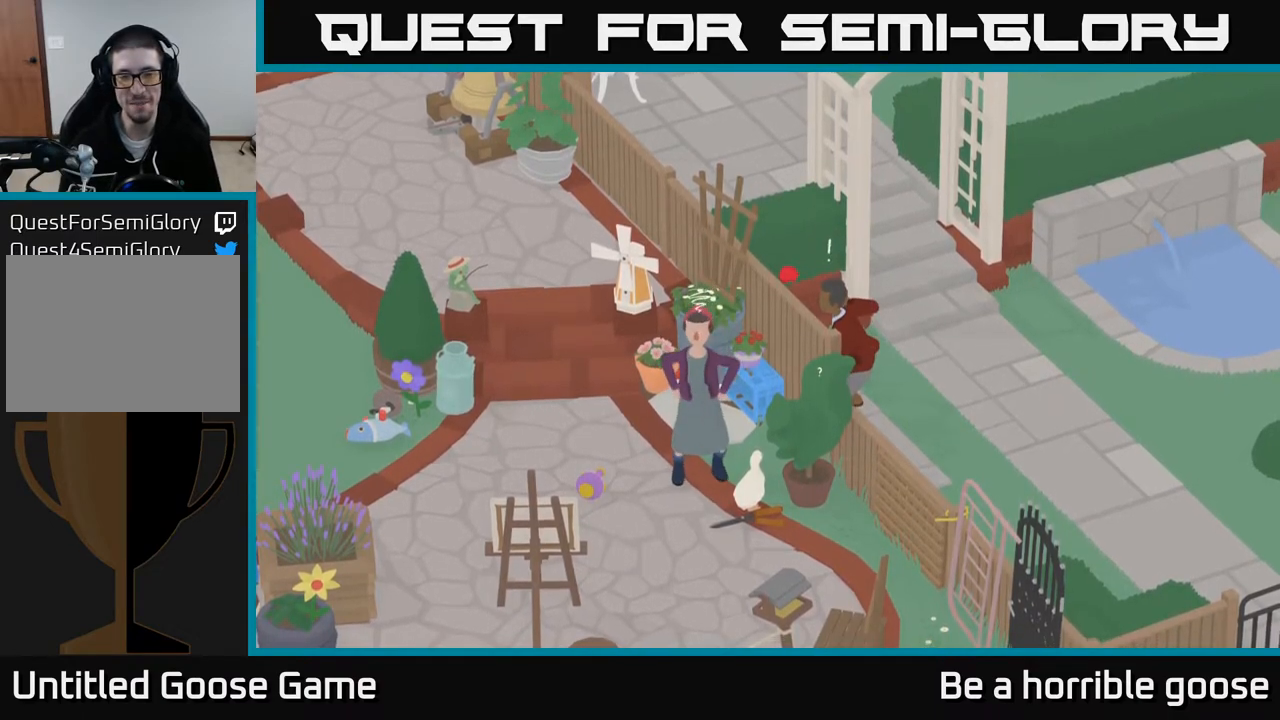
{"buttons": [], "left_stick": "center", "right_stick": "center", "events": []}